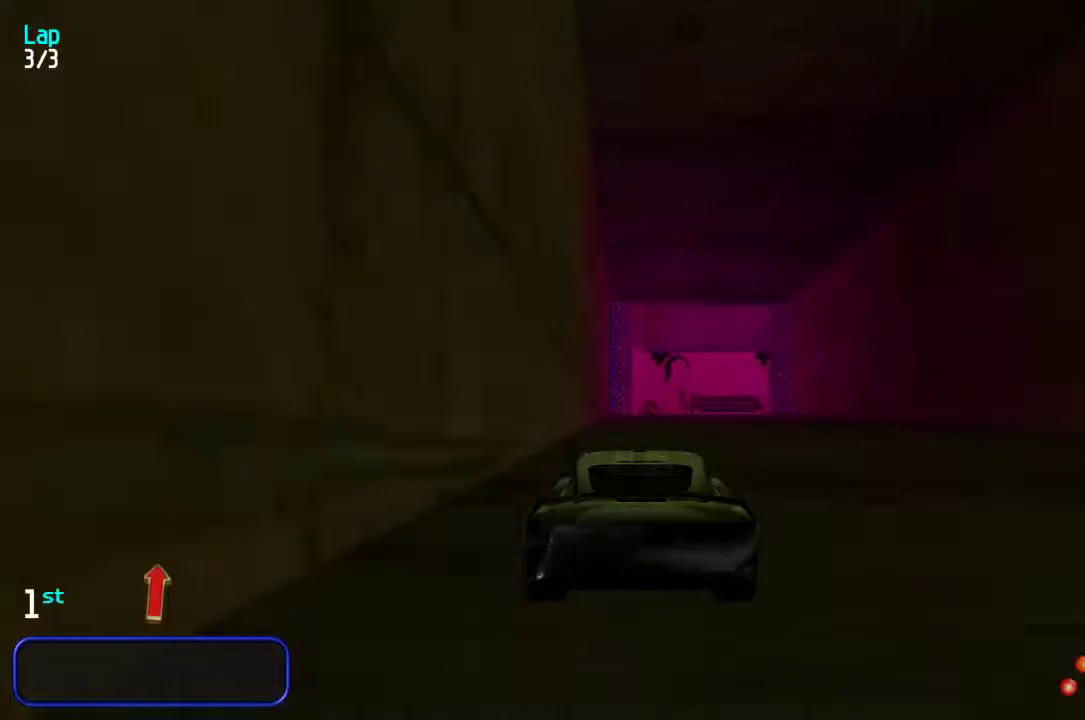
Gameplay with keyboard; each line is a JSON object with the keys held at the frame after it. "events" lists presses ("down") and releases ("up") of "down", "left", "right" and "up" between this image and that frame as [ms after this image, input, new state], when the widget could be followed in between. No other keys are recorded. Mouse input is not recorded.
{"keys": ["up"], "events": []}
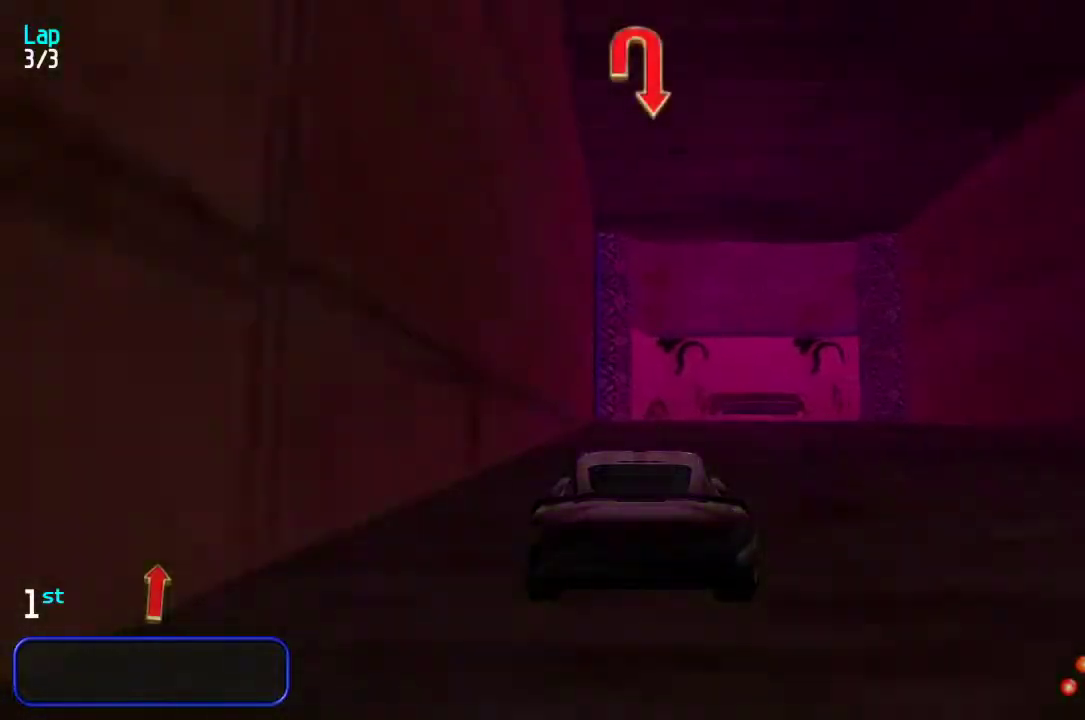
{"keys": ["right", "up"], "events": [[83, "up", "up"], [217, "down", "down"], [250, "right", "down"], [317, "down", "up"], [417, "up", "down"]]}
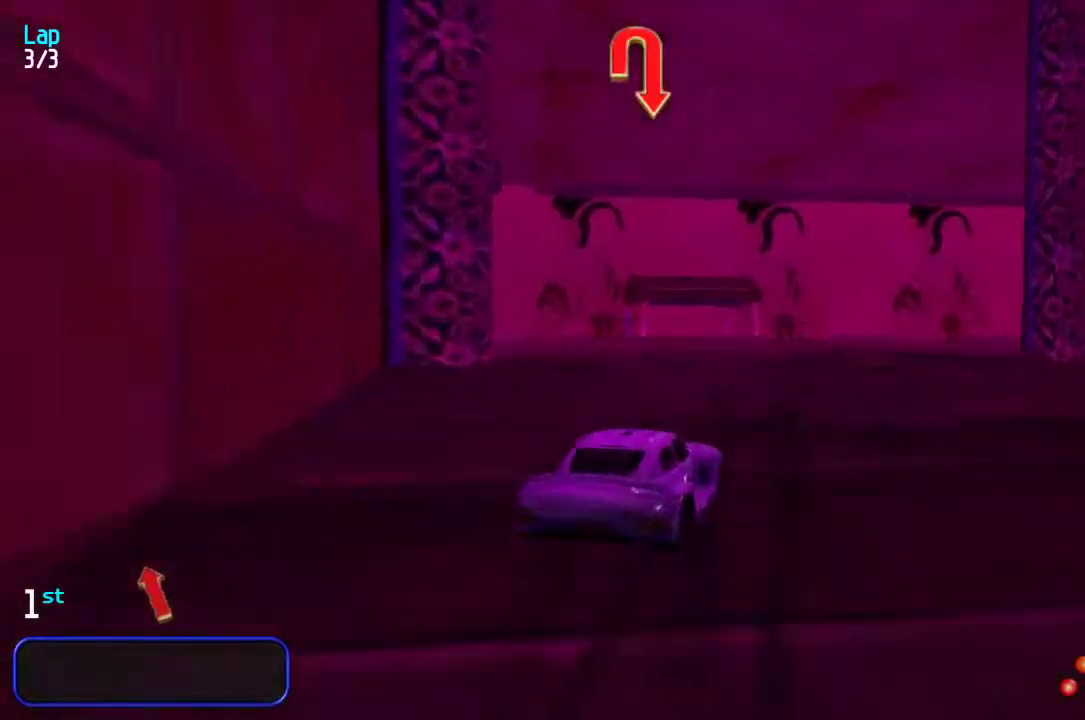
{"keys": ["right", "up"], "events": [[250, "up", "up"], [450, "up", "down"]]}
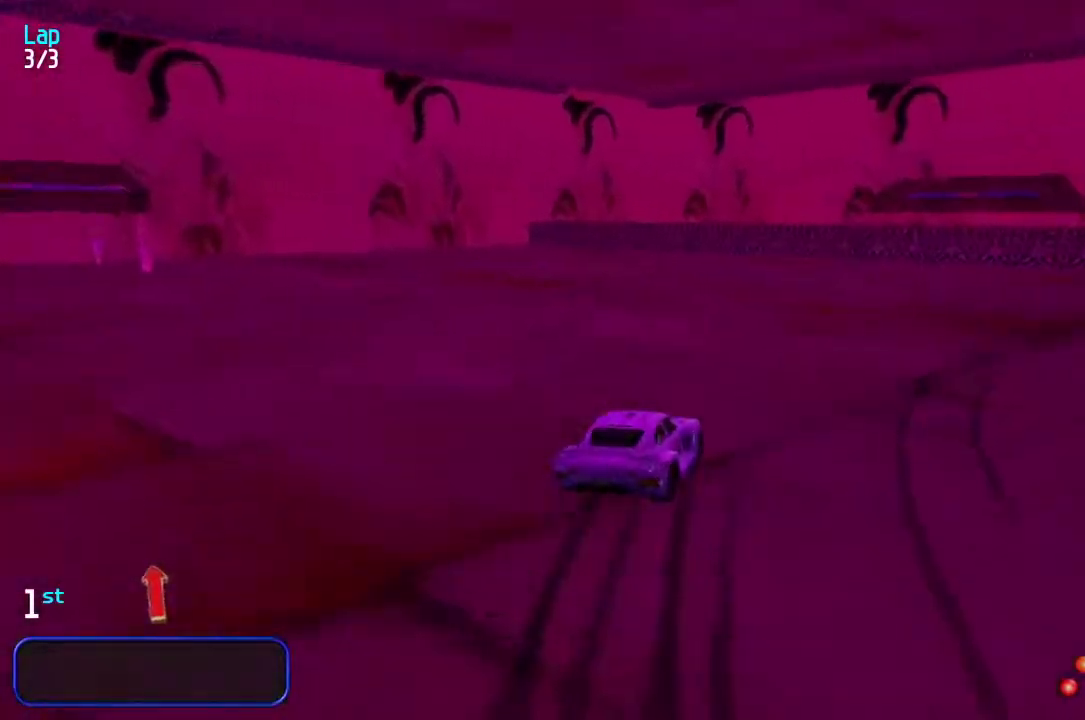
{"keys": ["right", "up"], "events": [[200, "up", "up"], [400, "up", "down"]]}
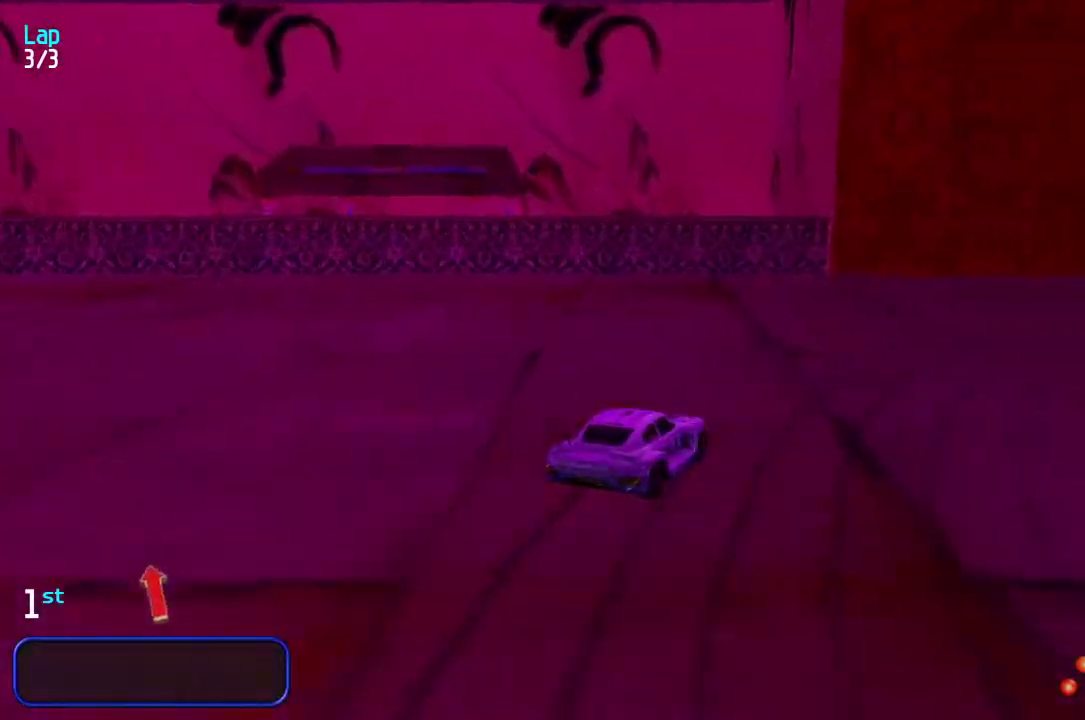
{"keys": ["right", "up"], "events": [[400, "right", "up"], [467, "right", "down"]]}
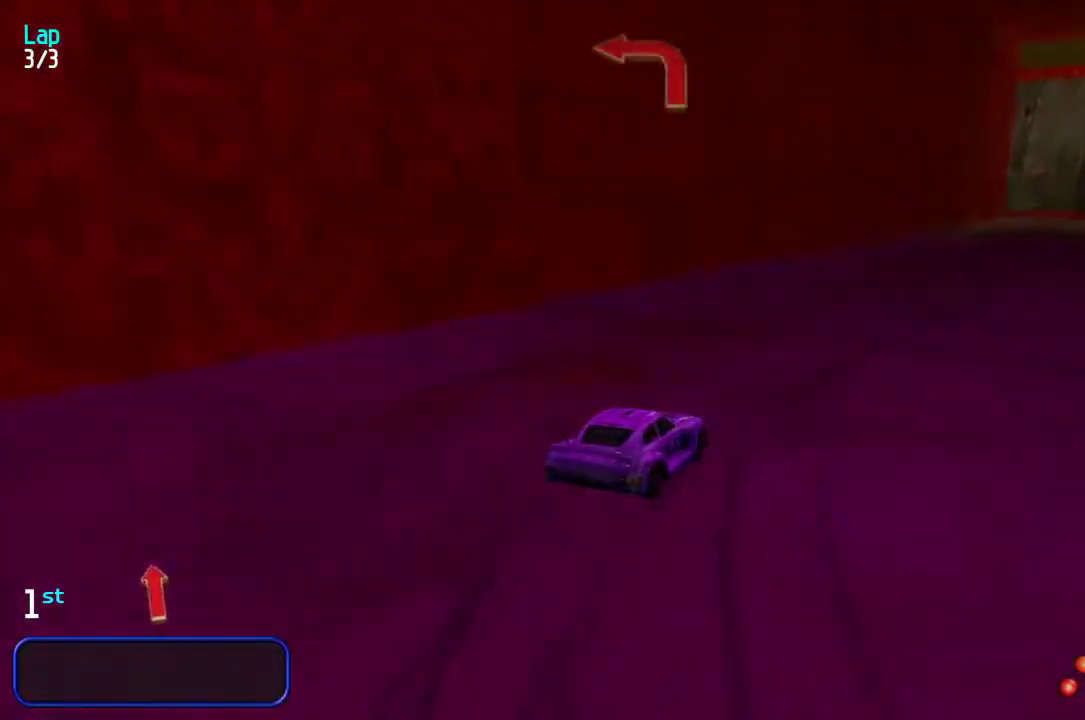
{"keys": ["up"], "events": [[150, "right", "up"], [250, "right", "down"], [350, "right", "up"], [383, "left", "down"], [450, "left", "up"]]}
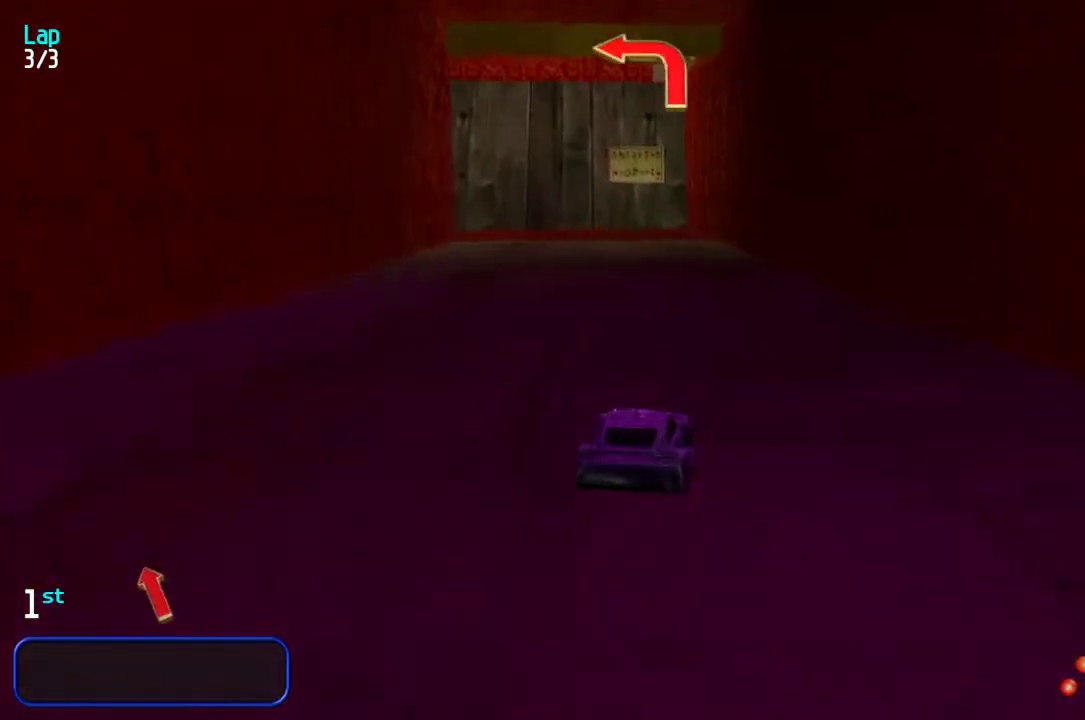
{"keys": ["up"], "events": [[117, "left", "down"], [250, "left", "up"], [317, "left", "down"], [483, "left", "up"]]}
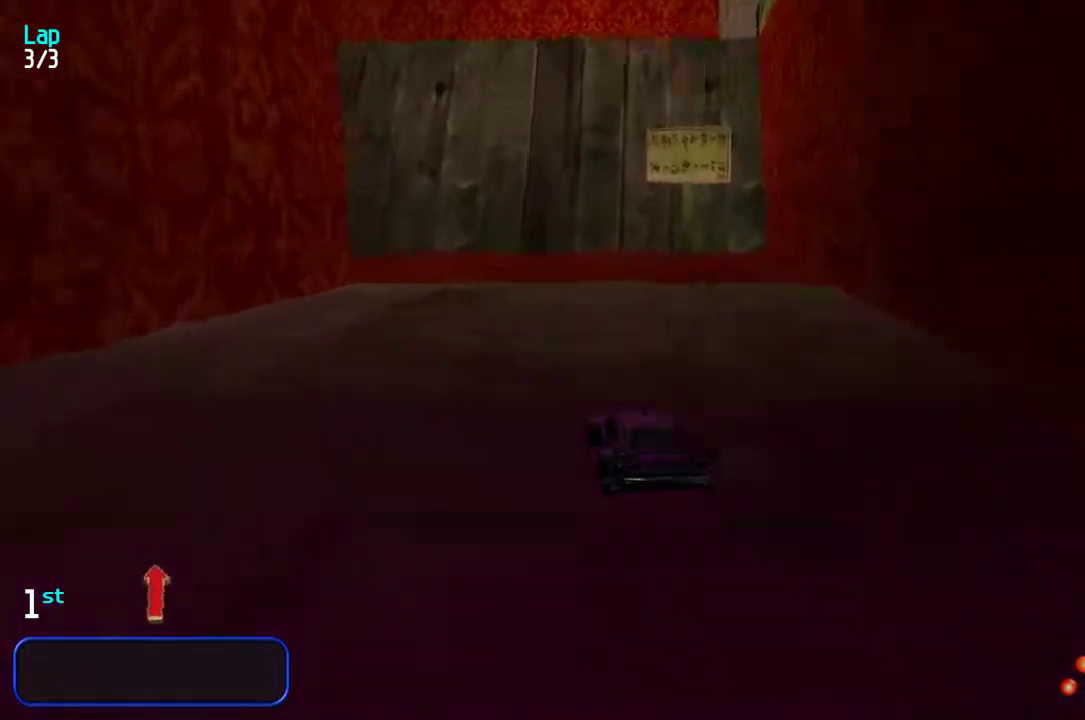
{"keys": ["left", "up"], "events": [[17, "left", "down"], [233, "up", "up"], [267, "up", "down"]]}
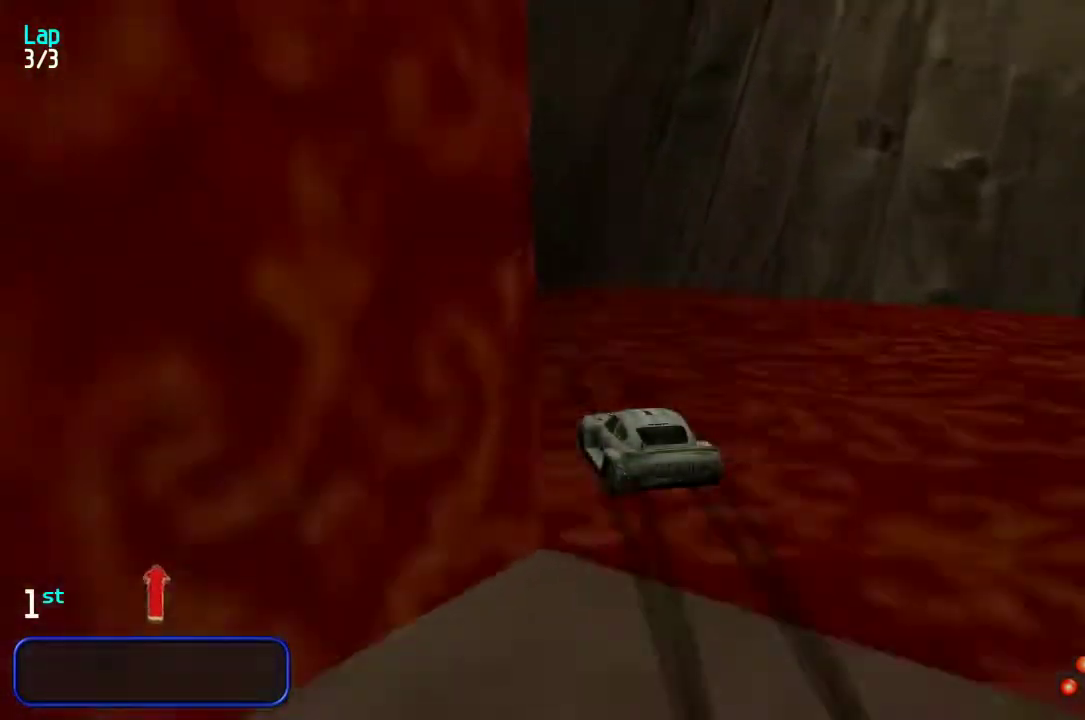
{"keys": ["up"], "events": [[33, "left", "up"], [67, "left", "down"], [267, "left", "up"], [333, "left", "down"], [433, "left", "up"]]}
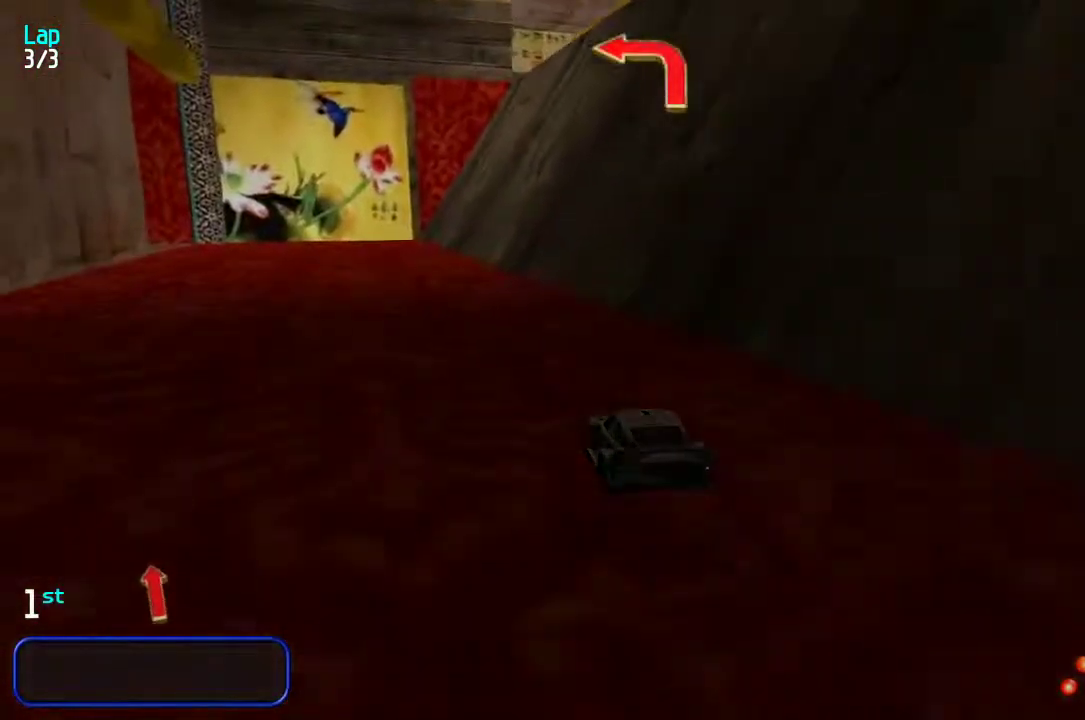
{"keys": ["up"], "events": [[100, "left", "down"], [450, "left", "up"]]}
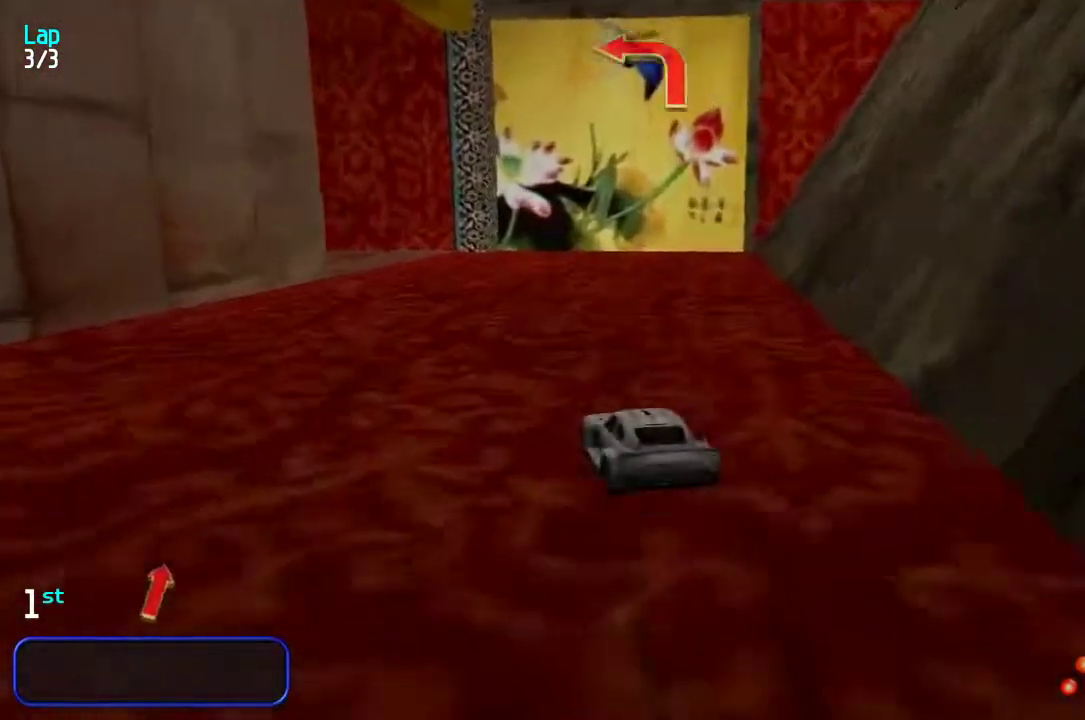
{"keys": ["left", "up"], "events": [[17, "left", "down"]]}
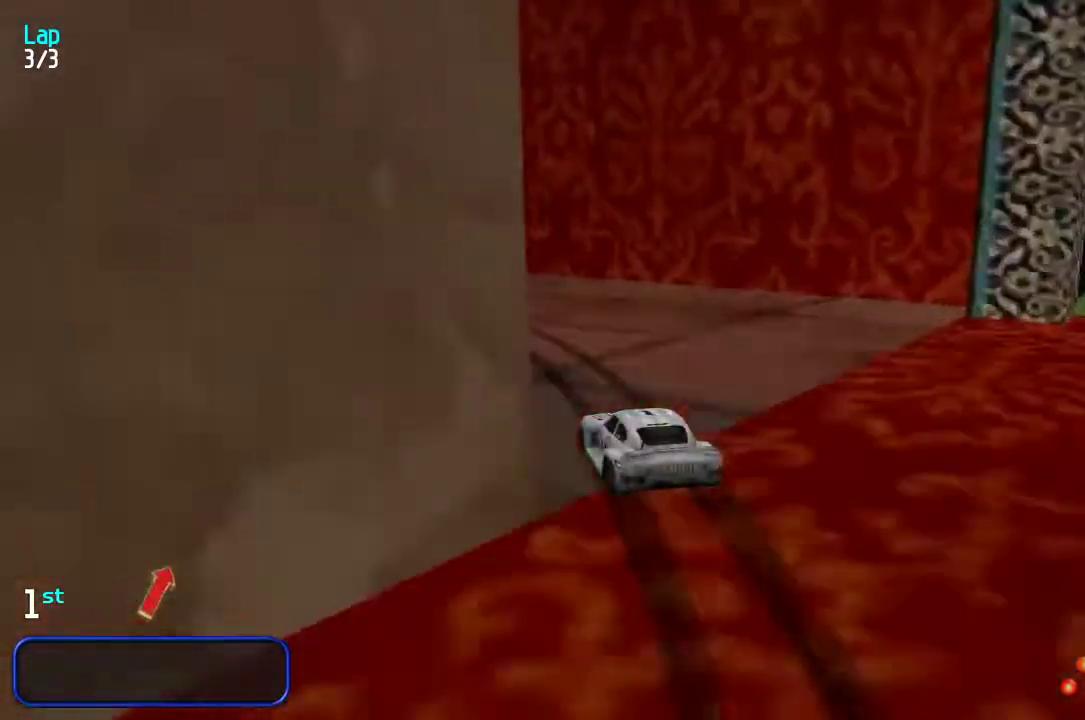
{"keys": ["left", "up"], "events": [[150, "left", "up"], [217, "left", "down"], [350, "left", "up"], [417, "left", "down"]]}
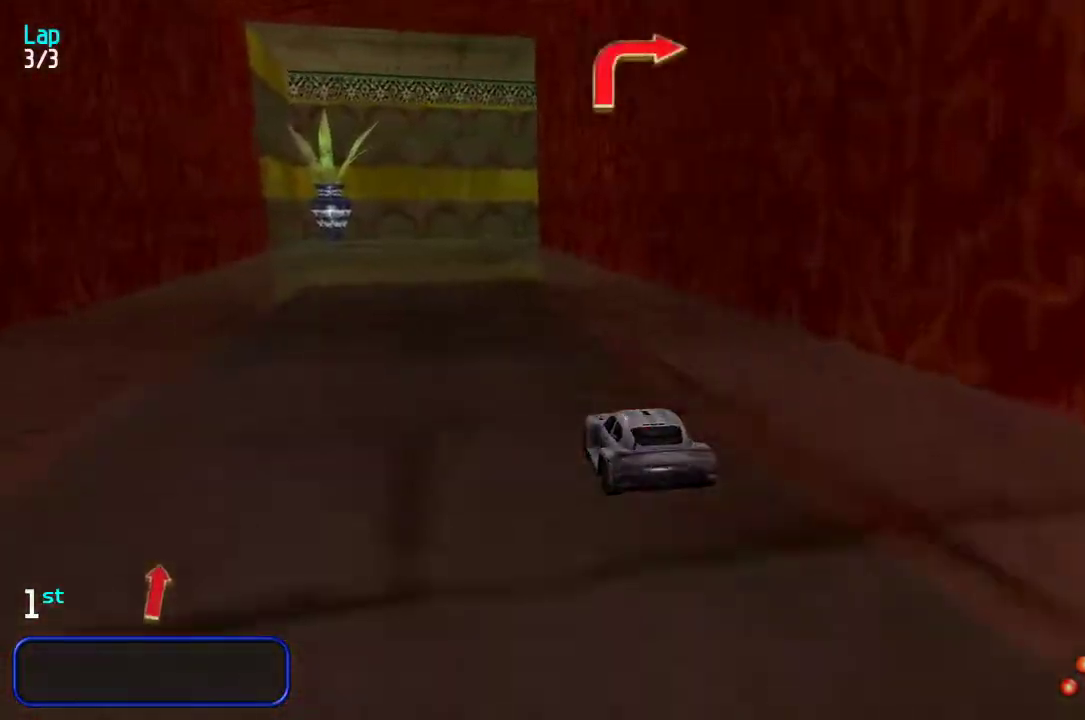
{"keys": ["up"], "events": [[33, "left", "up"], [400, "right", "down"], [500, "right", "up"]]}
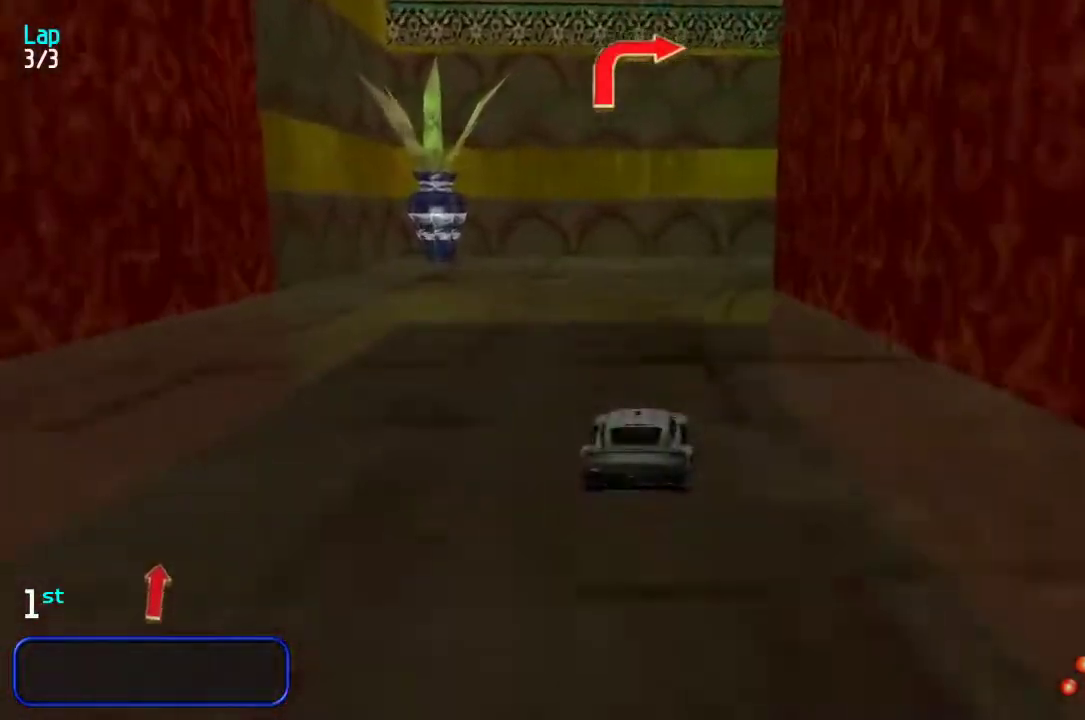
{"keys": ["right"], "events": [[33, "right", "down"], [267, "up", "up"]]}
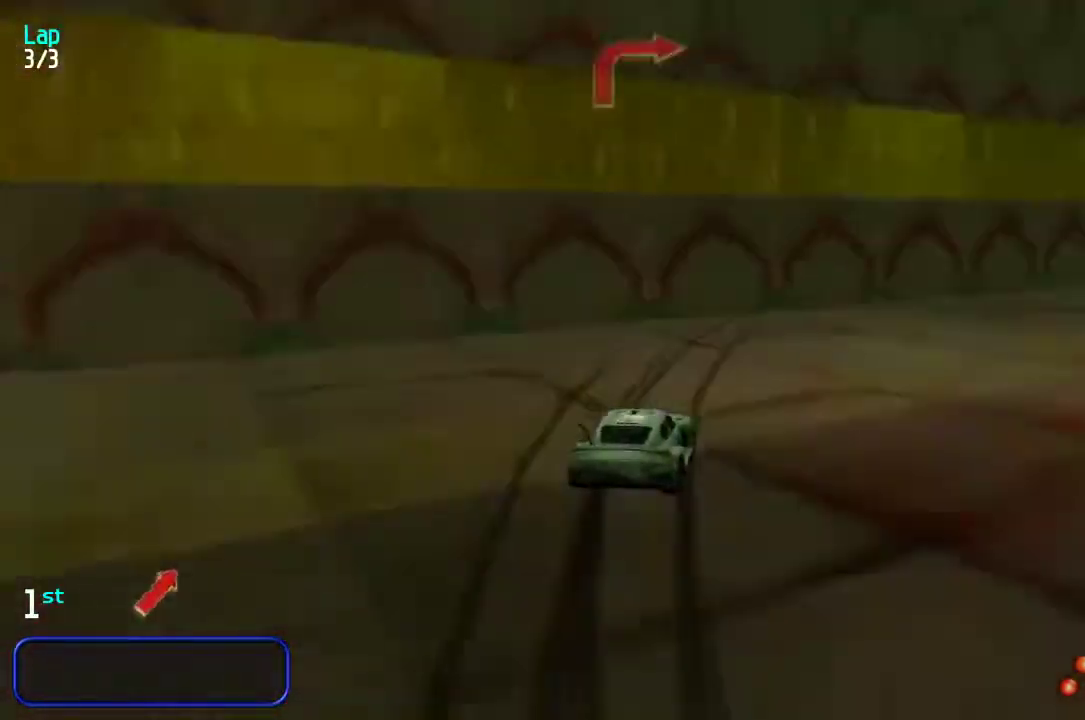
{"keys": ["right", "up"], "events": [[50, "up", "down"], [150, "right", "up"], [250, "right", "down"]]}
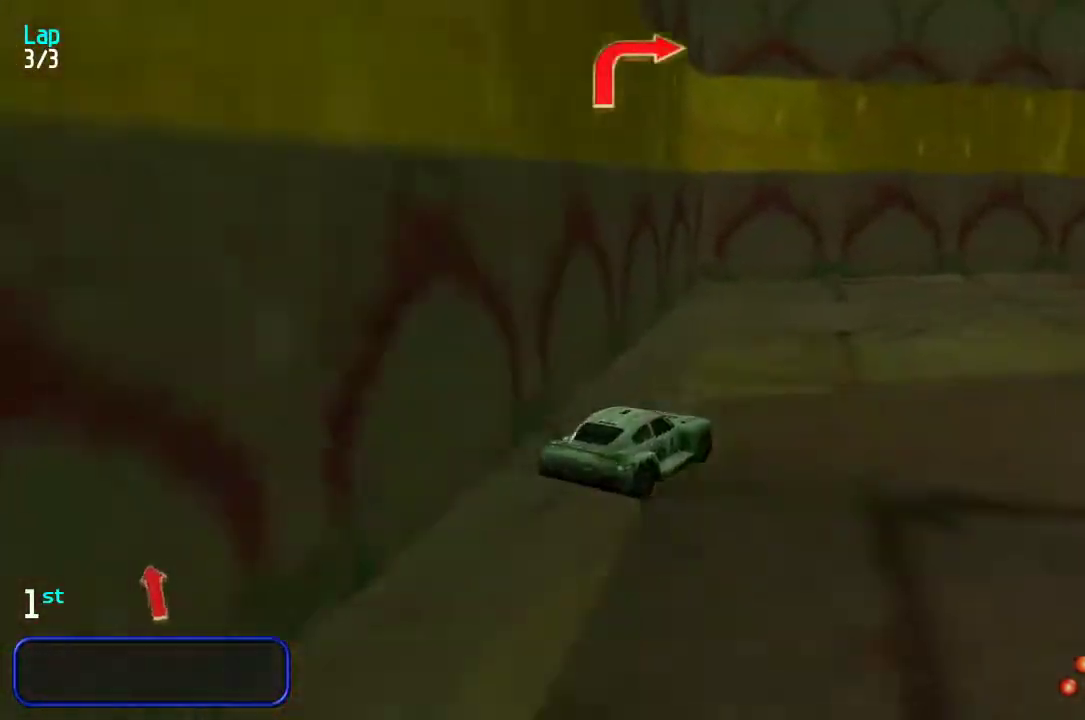
{"keys": ["right", "up"], "events": [[50, "right", "up"], [117, "right", "down"], [383, "right", "up"], [450, "right", "down"]]}
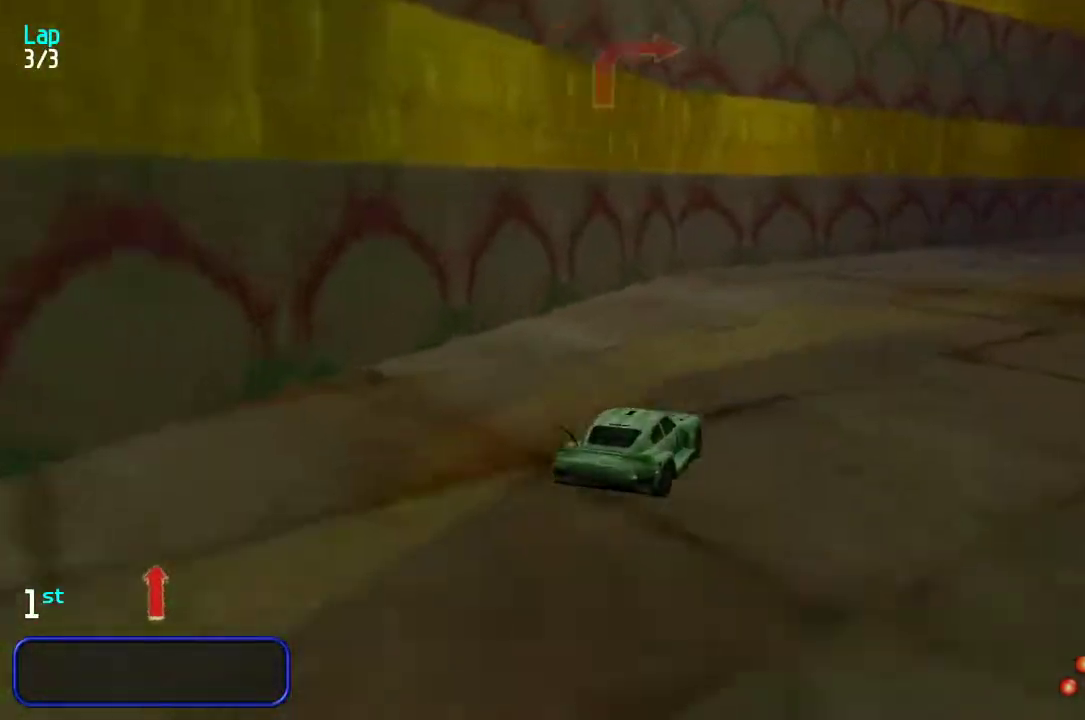
{"keys": ["right", "up"], "events": [[117, "right", "up"], [233, "right", "down"], [333, "right", "up"], [433, "right", "down"]]}
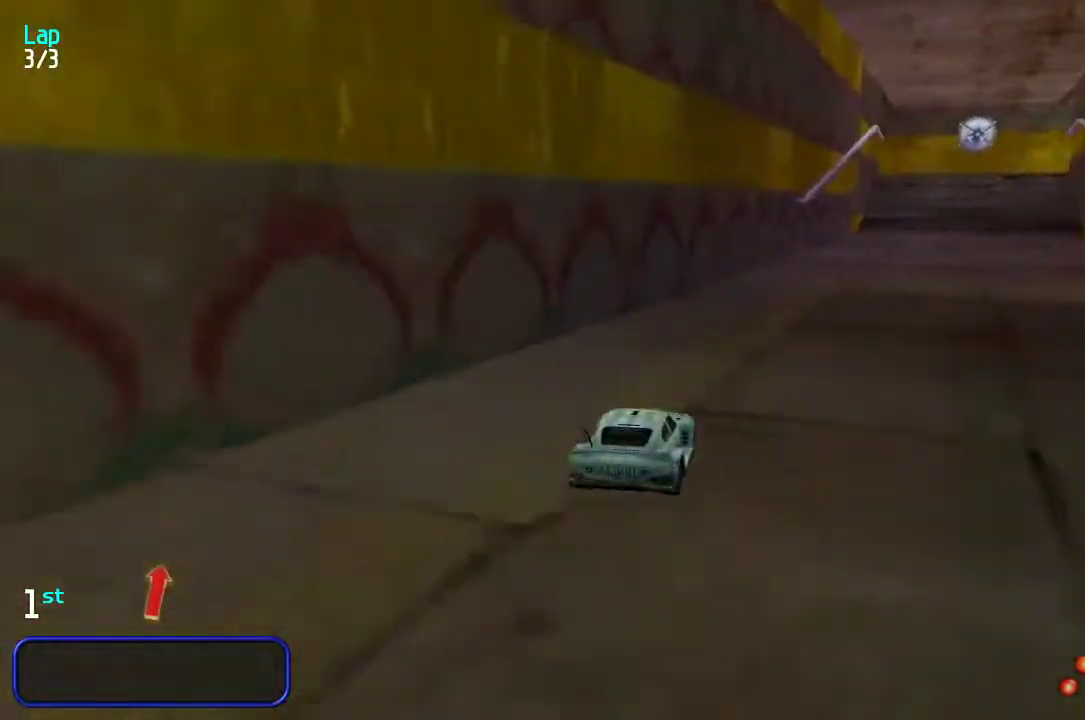
{"keys": ["up"], "events": [[33, "right", "up"], [200, "right", "down"], [267, "right", "up"], [433, "right", "down"], [467, "right", "up"]]}
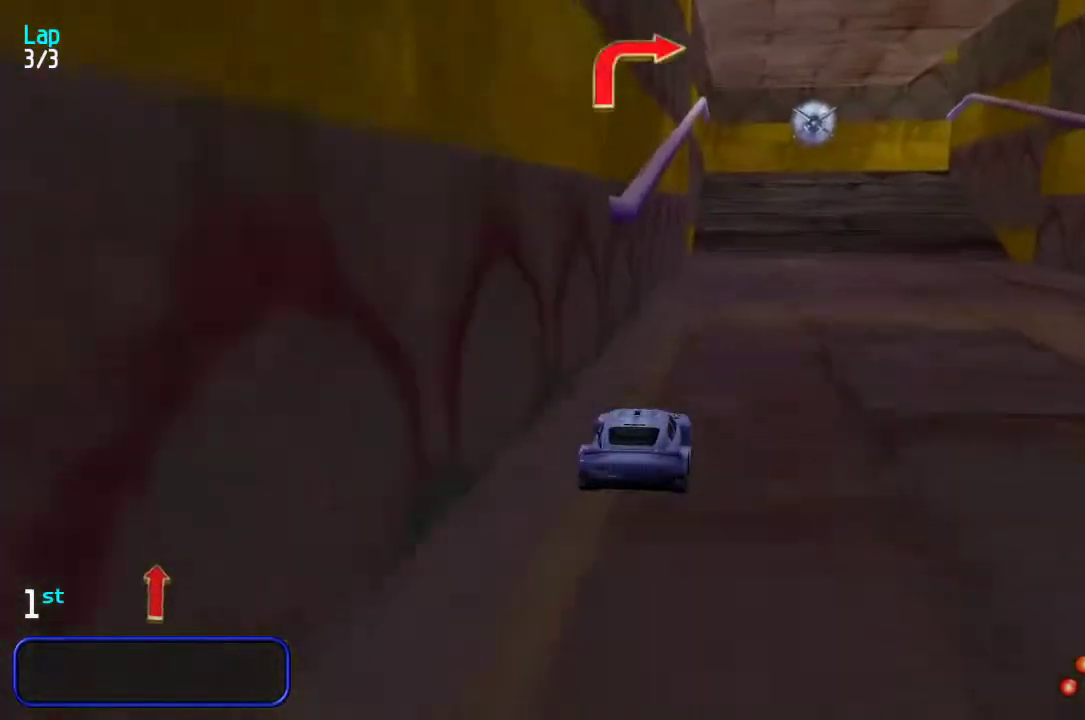
{"keys": ["right", "up"], "events": [[283, "right", "down"], [417, "right", "up"], [483, "right", "down"]]}
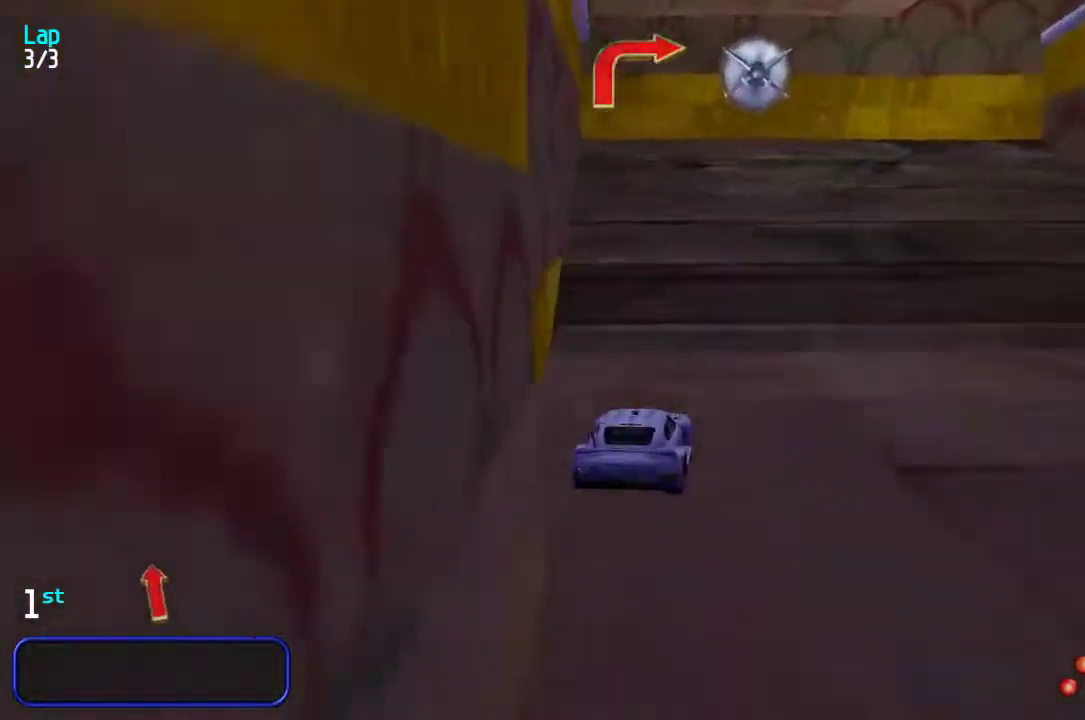
{"keys": ["right", "up"], "events": [[150, "right", "up"], [183, "right", "down"], [217, "up", "up"], [317, "up", "down"]]}
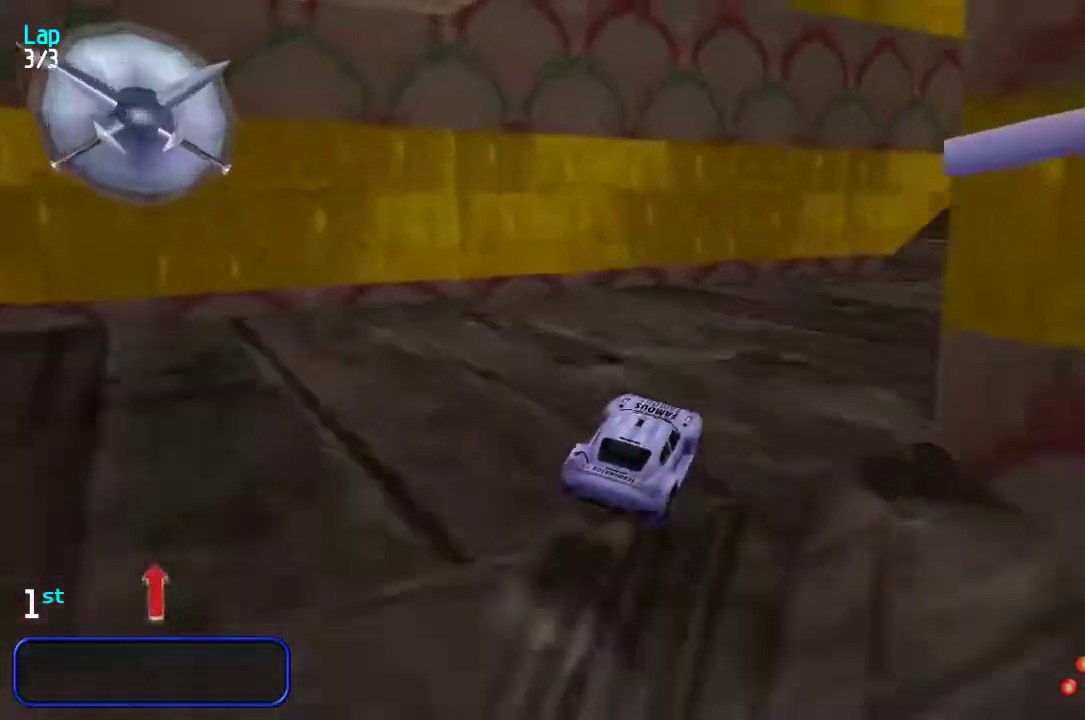
{"keys": ["up"], "events": [[183, "right", "up"]]}
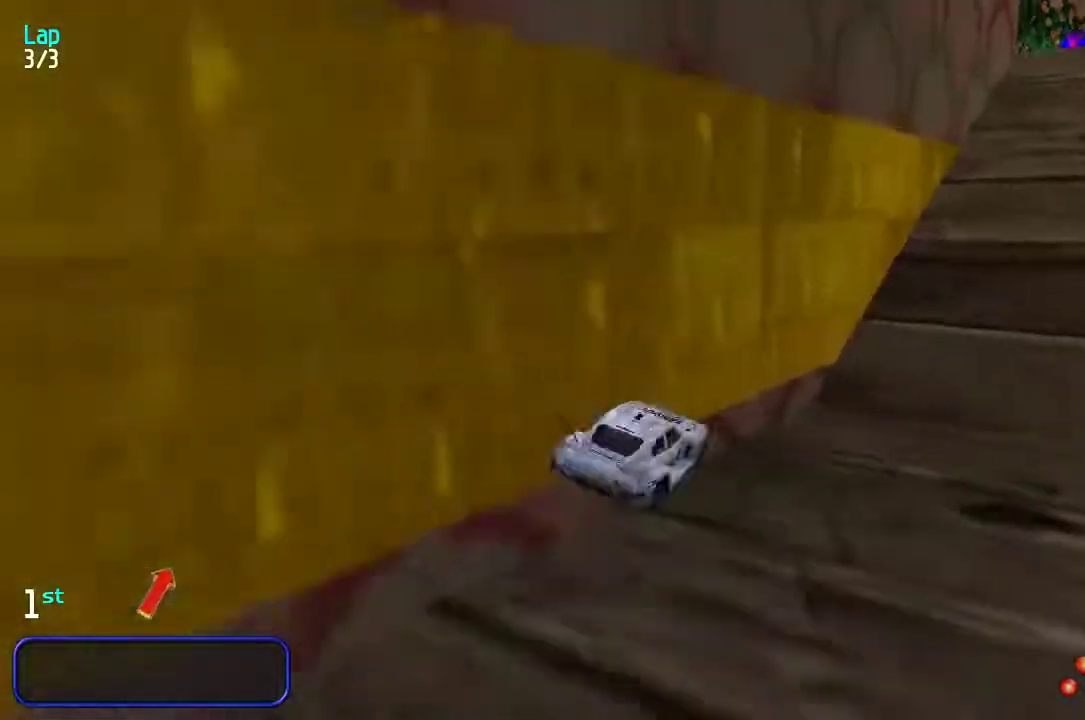
{"keys": ["left", "up"], "events": [[267, "left", "down"]]}
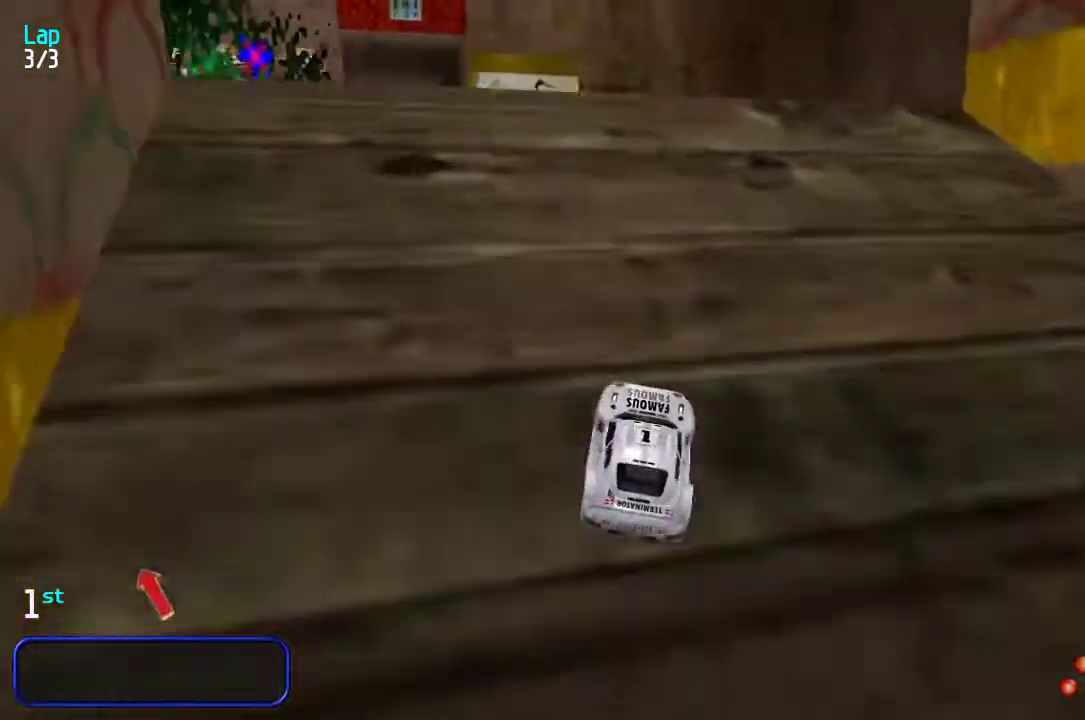
{"keys": ["up"], "events": [[100, "left", "up"], [167, "left", "down"], [333, "left", "up"]]}
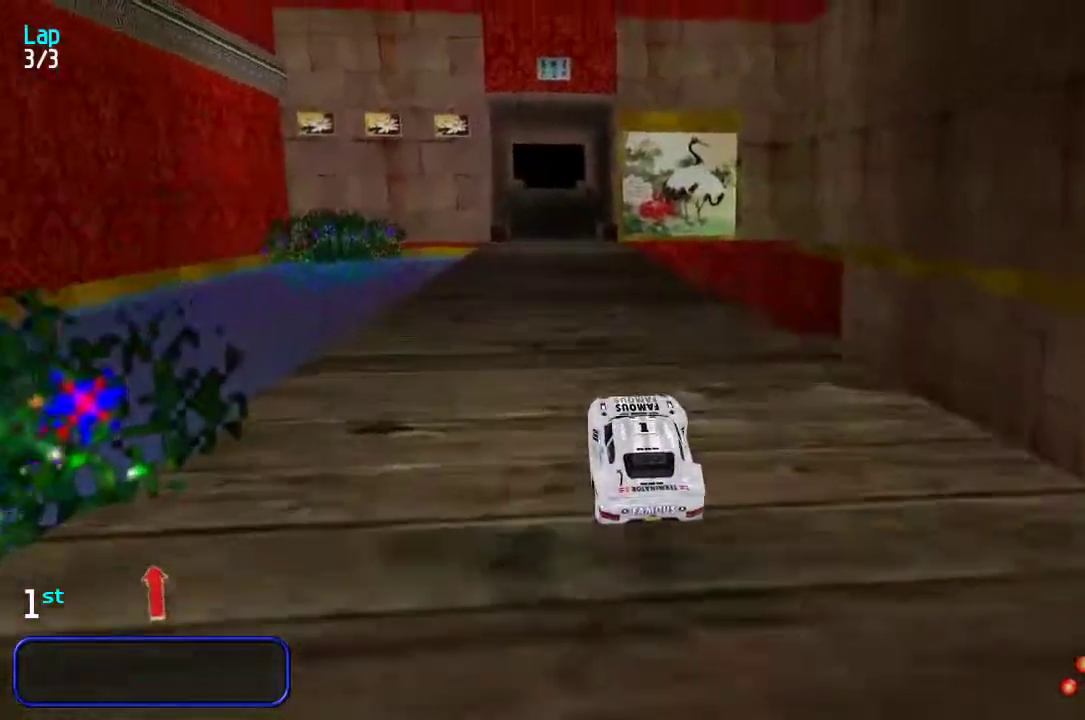
{"keys": ["up"], "events": []}
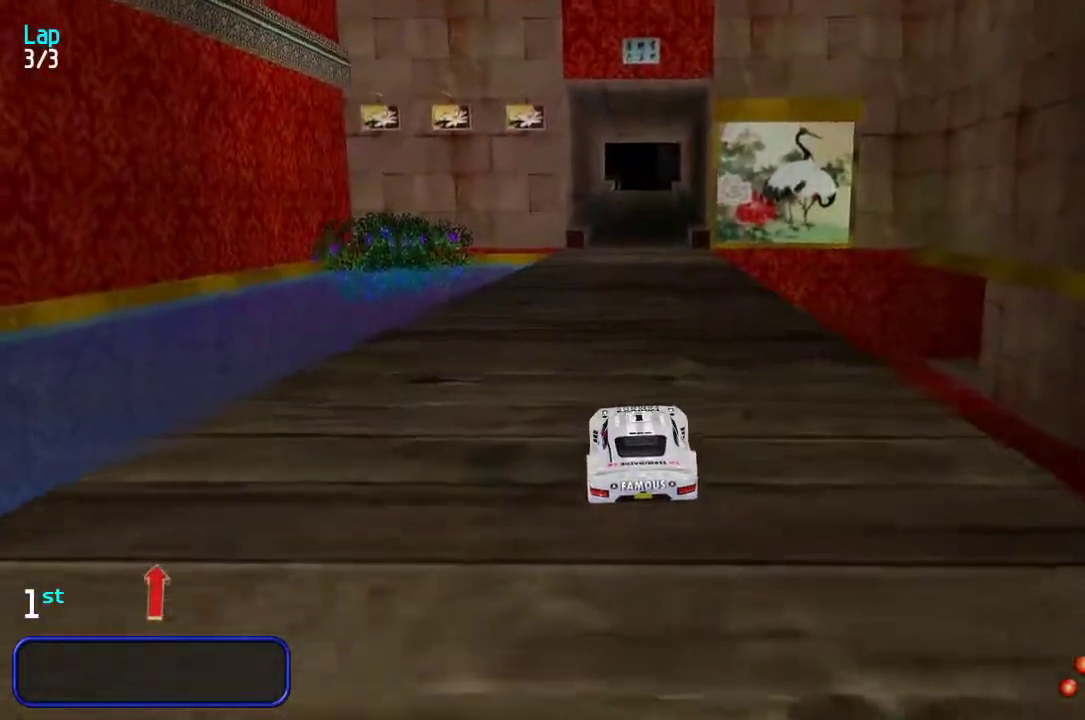
{"keys": ["left", "up"], "events": [[450, "left", "down"]]}
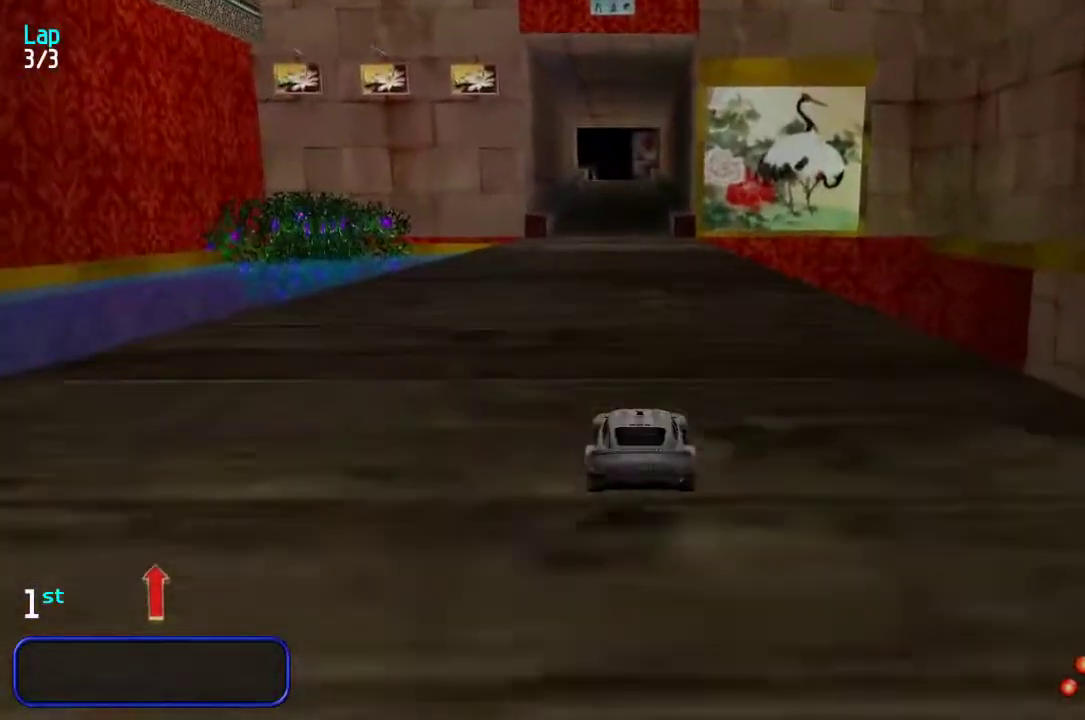
{"keys": ["up"], "events": [[50, "left", "up"]]}
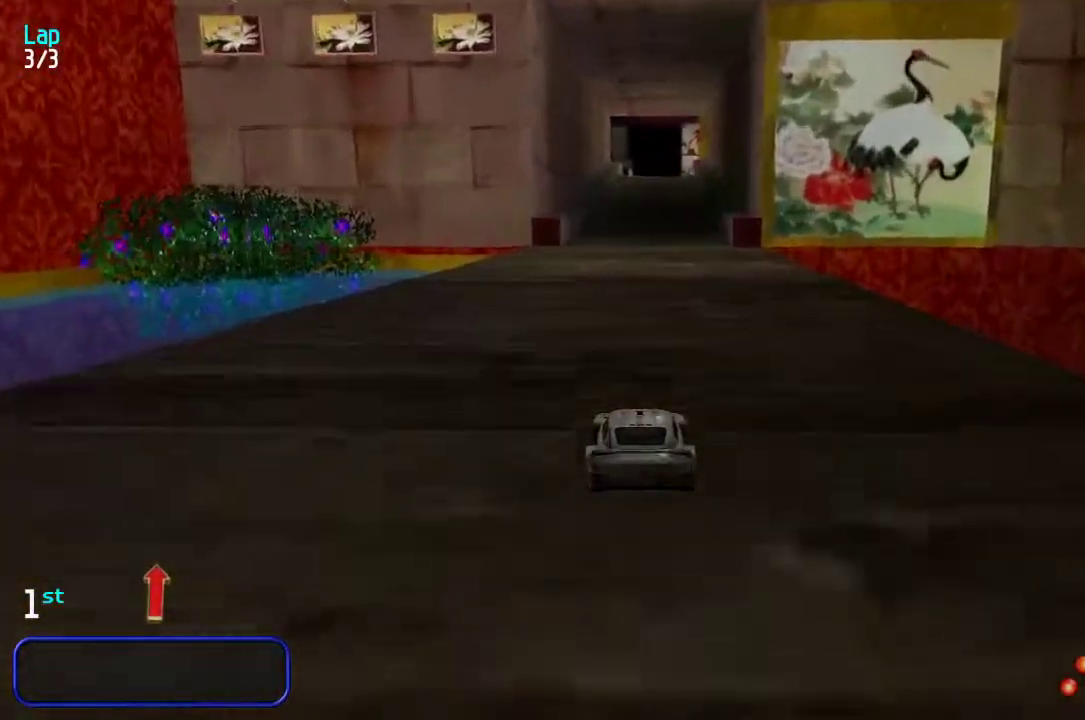
{"keys": ["up"], "events": []}
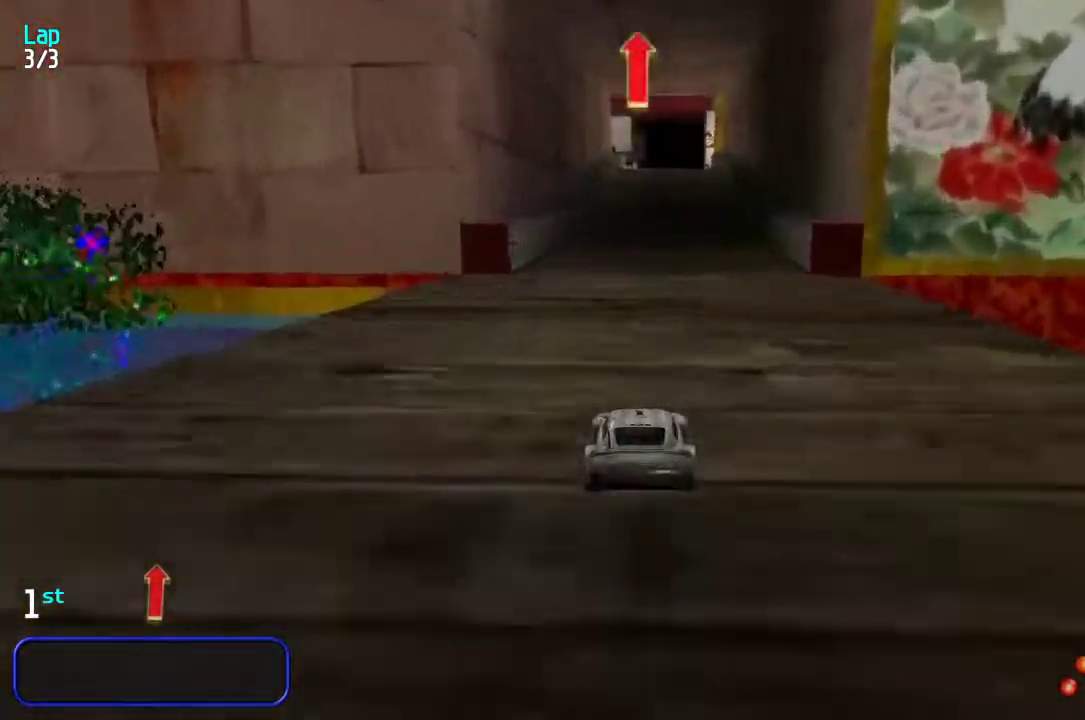
{"keys": ["up"], "events": []}
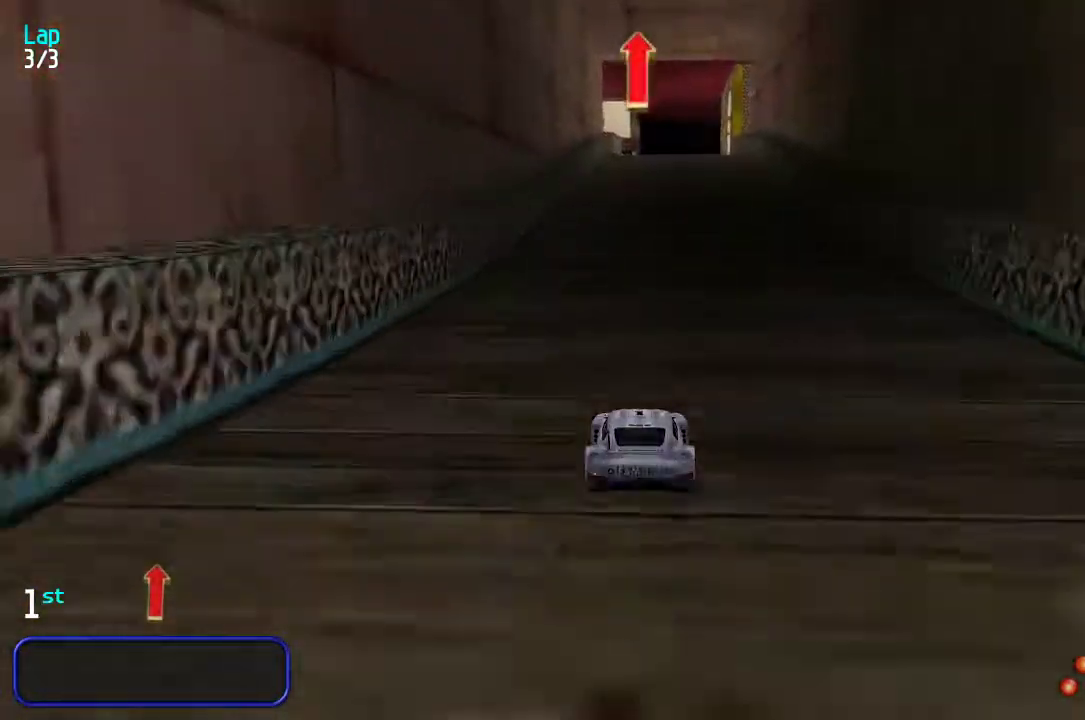
{"keys": ["up"], "events": []}
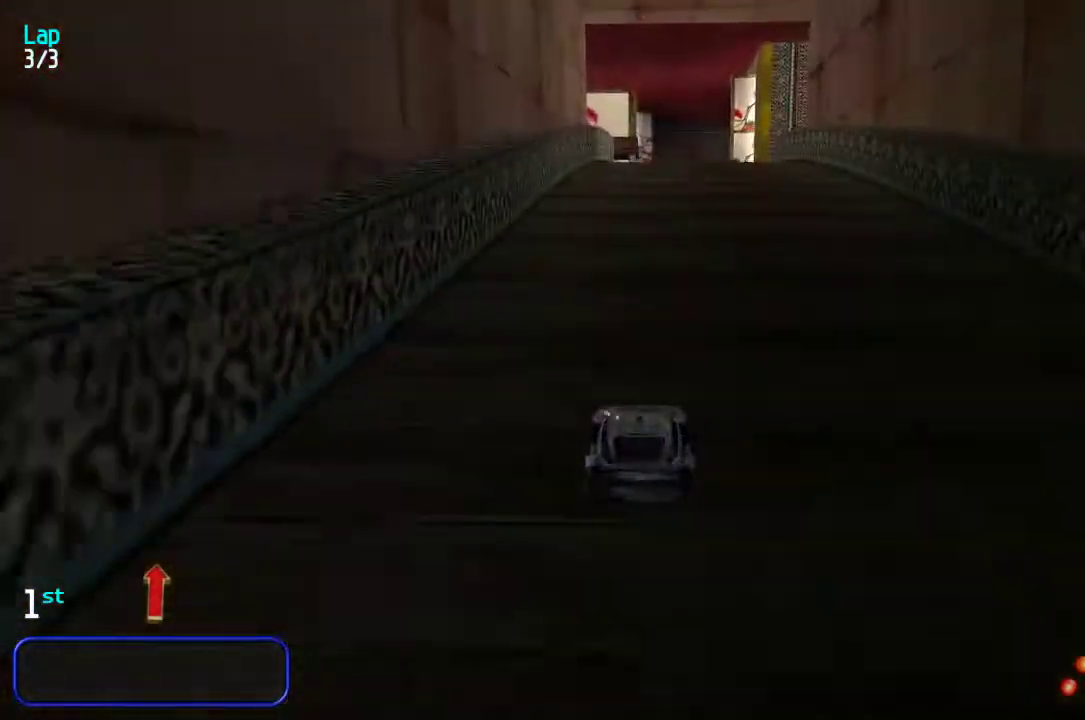
{"keys": ["up"], "events": [[83, "right", "down"], [117, "right", "up"]]}